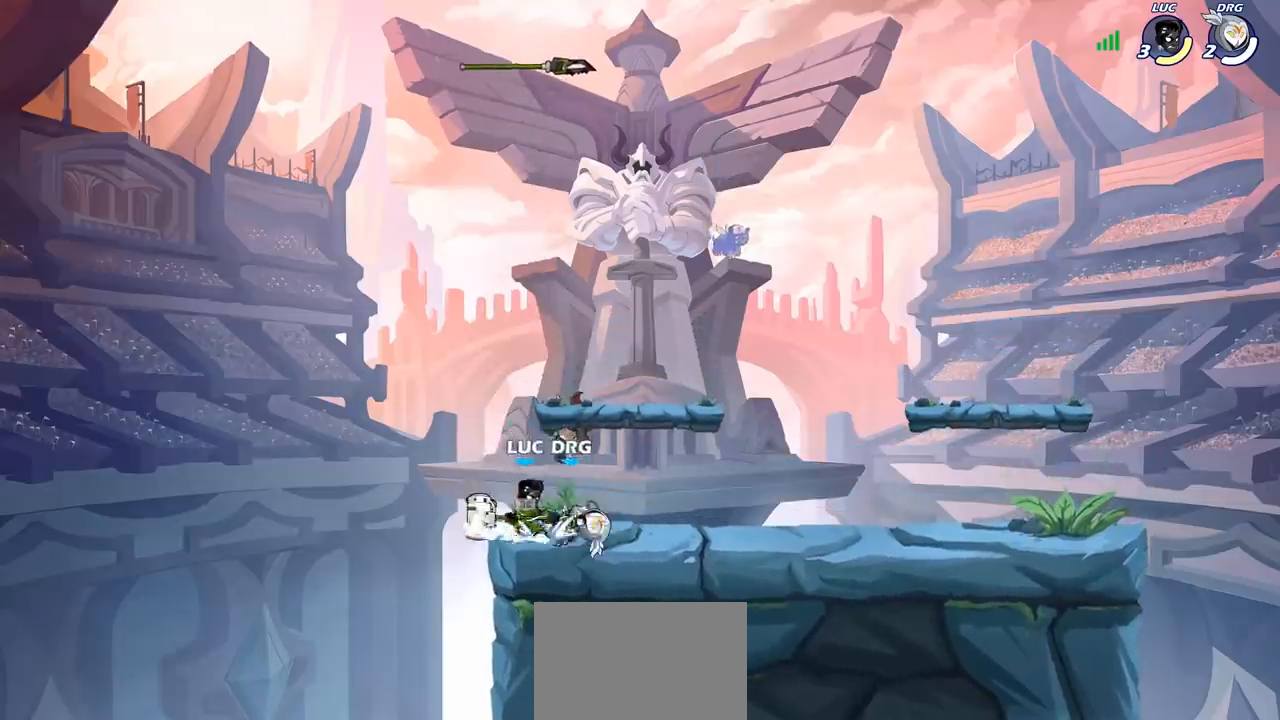
Gameplay with a controller (PlayStation layout); each line is a JSON object with the inputs held at the frame after it. "events" lists button and stick changes between this image and that frame as [ms after this image, input, new state], when the widget could be followed in between. Not read: L3 R3 right_stick.
{"buttons": [], "left_stick": "right", "events": [[33, "R1", "up"], [83, "CROSS", "up"], [217, "CROSS", "down"], [350, "CROSS", "up"], [450, "left_stick", "right"]]}
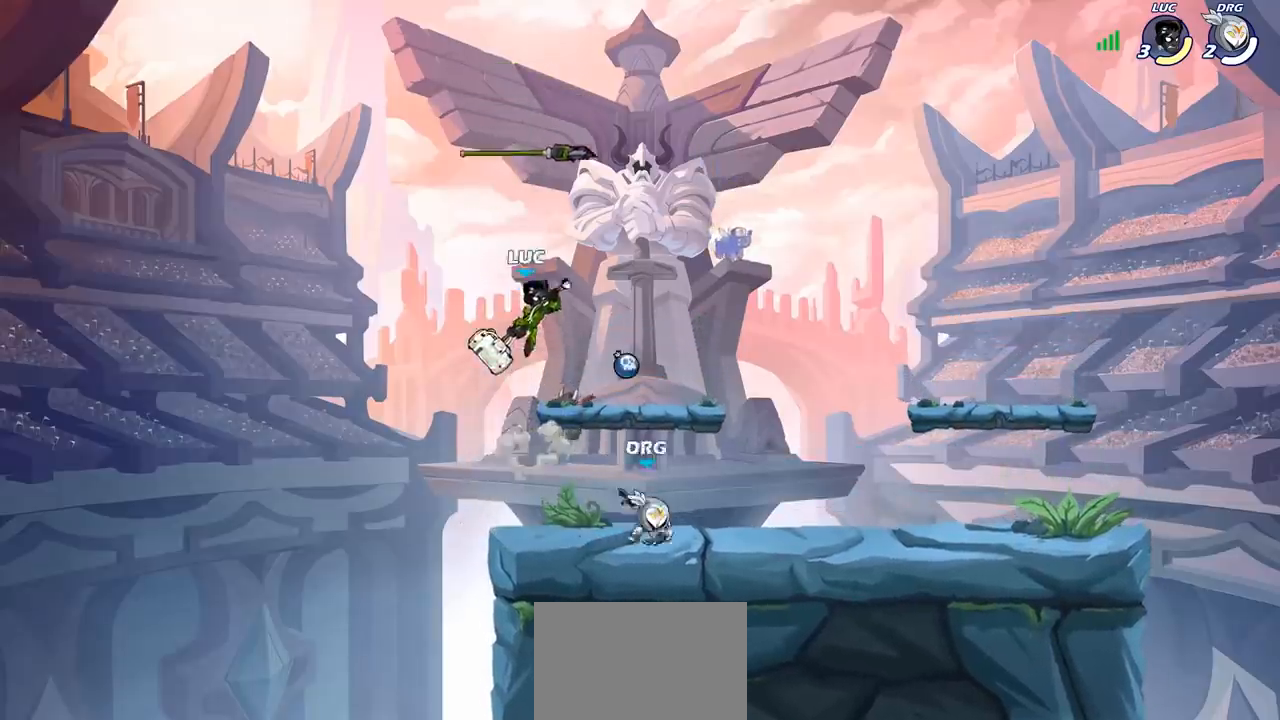
{"buttons": [], "left_stick": "center", "events": [[183, "left_stick", "up"], [233, "R1", "down"], [300, "R1", "up"], [317, "left_stick", "center"]]}
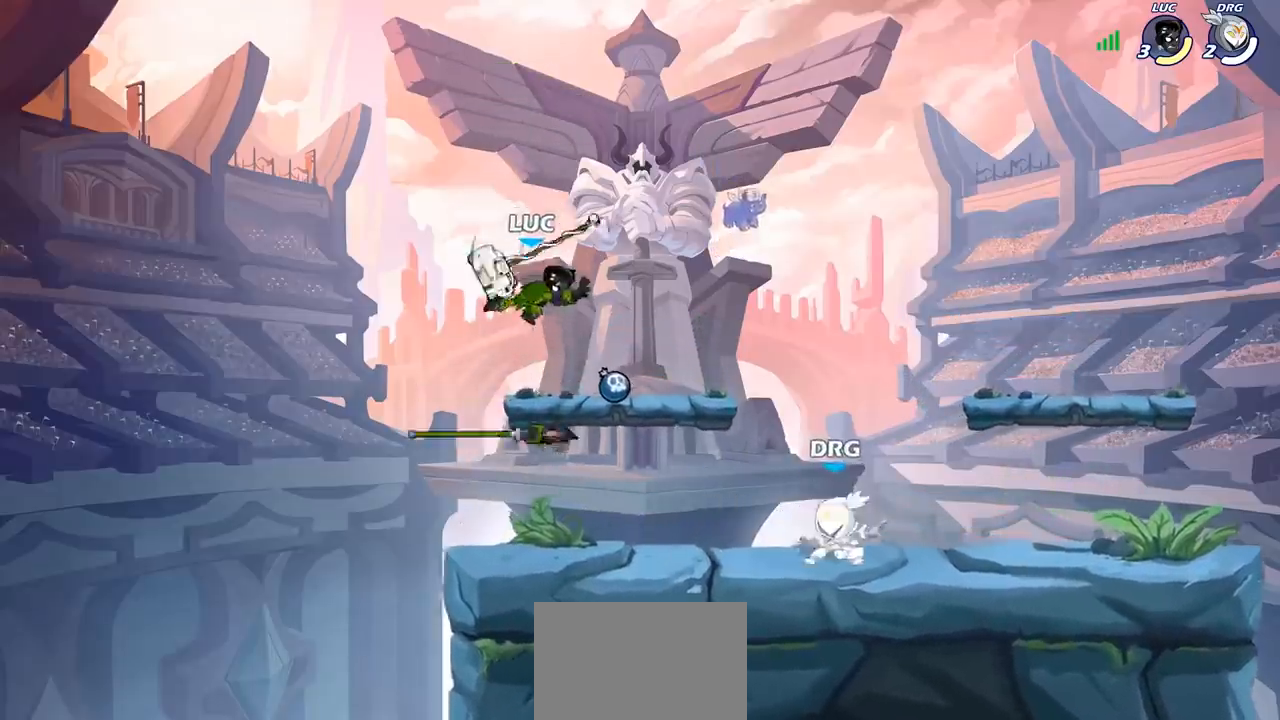
{"buttons": [], "left_stick": "right", "events": [[183, "left_stick", "left"], [283, "left_stick", "down-left"], [450, "left_stick", "down-right"], [500, "left_stick", "right"]]}
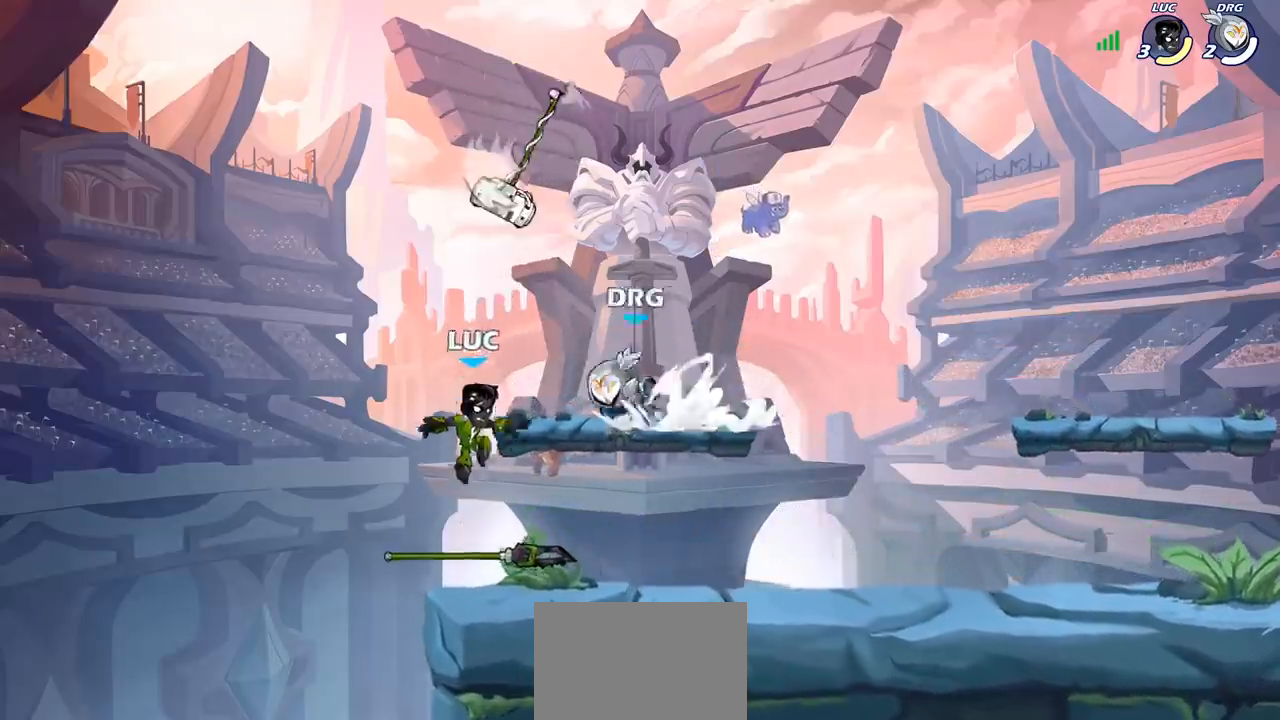
{"buttons": [], "left_stick": "left", "events": [[150, "R1", "down"], [267, "R1", "up"], [383, "left_stick", "up-left"], [433, "left_stick", "left"]]}
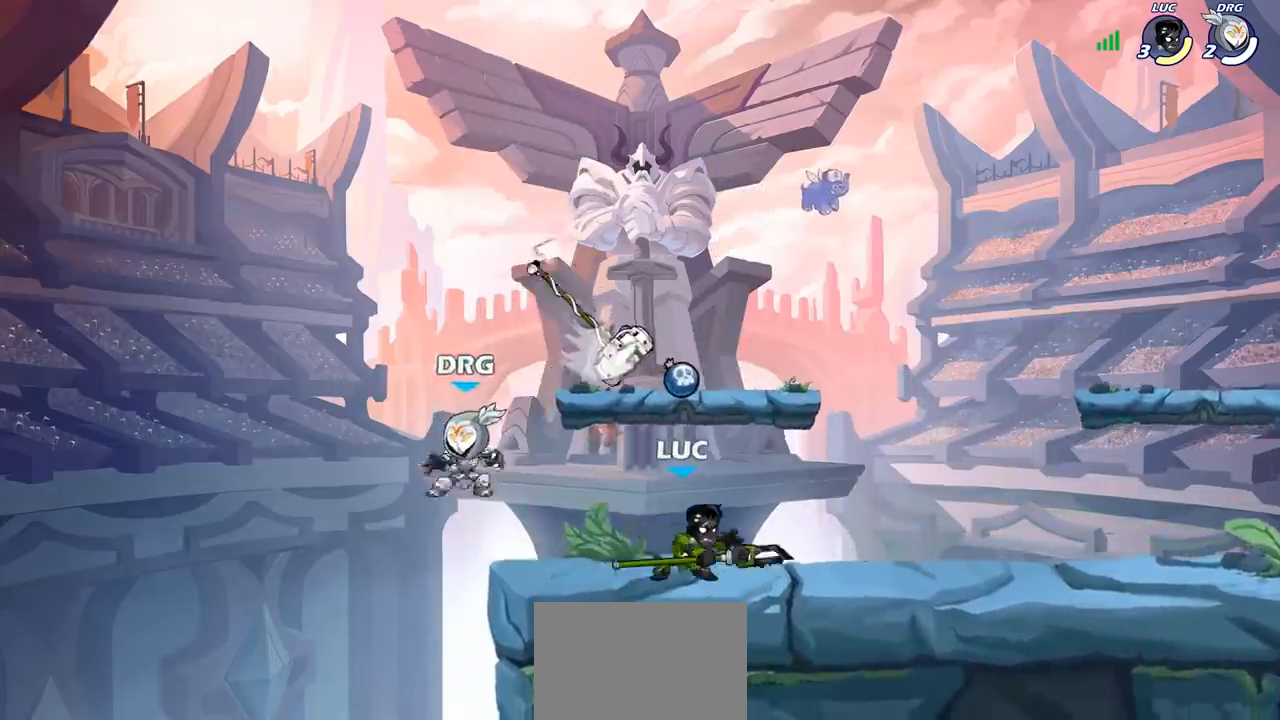
{"buttons": [], "left_stick": "center", "events": [[50, "SQUARE", "down"], [117, "SQUARE", "up"], [150, "left_stick", "center"]]}
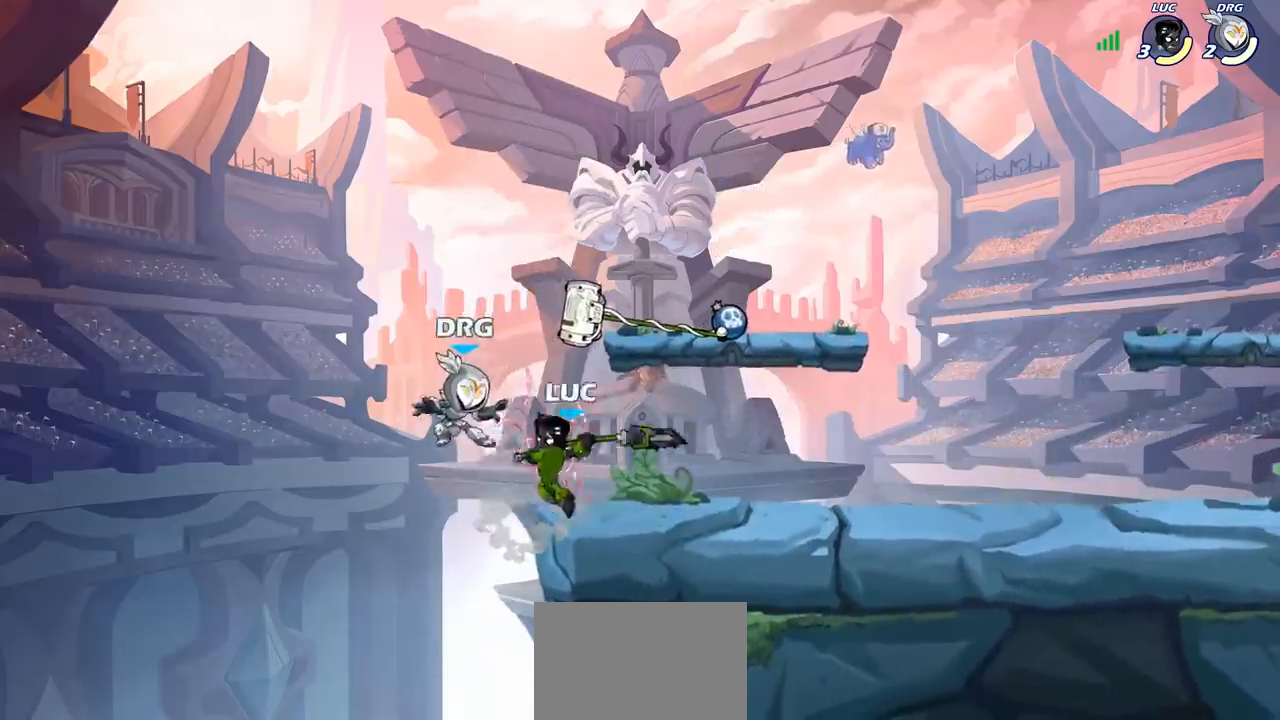
{"buttons": [], "left_stick": "center", "events": [[250, "R2", "down"], [250, "left_stick", "down"], [283, "SQUARE", "down"], [333, "R2", "up"], [350, "left_stick", "center"], [367, "SQUARE", "up"]]}
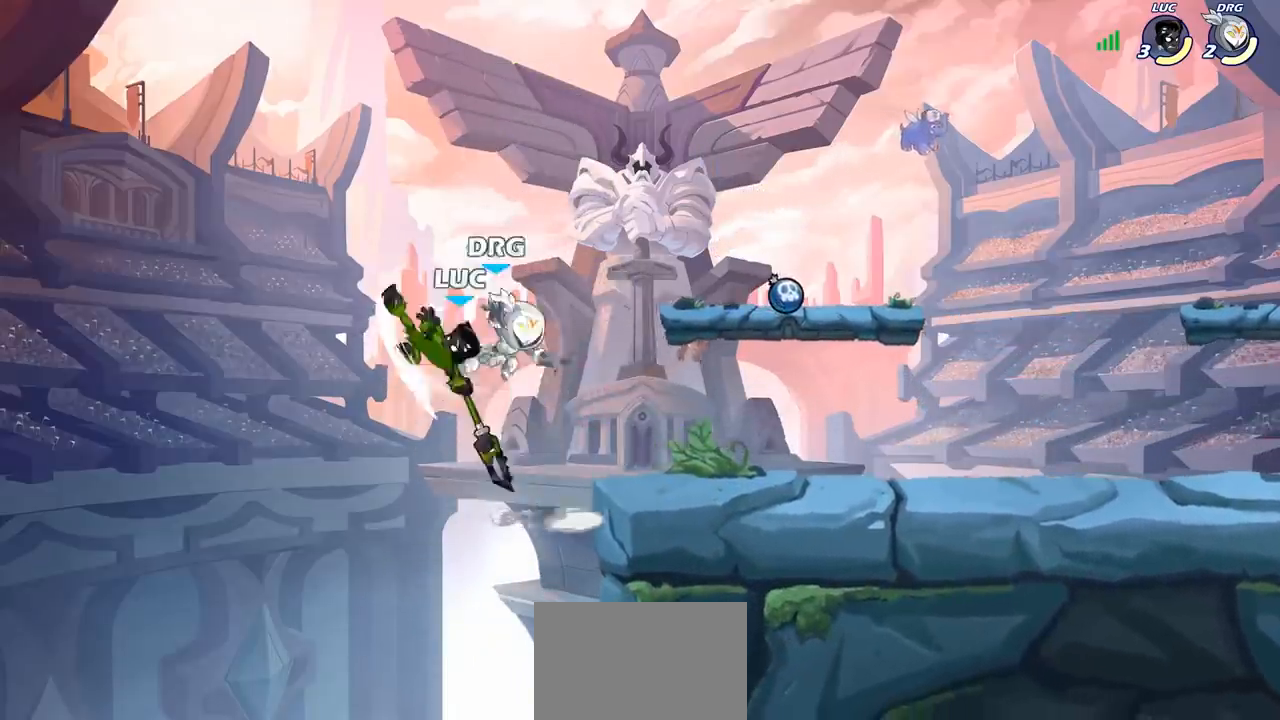
{"buttons": [], "left_stick": "right", "events": [[300, "left_stick", "right"]]}
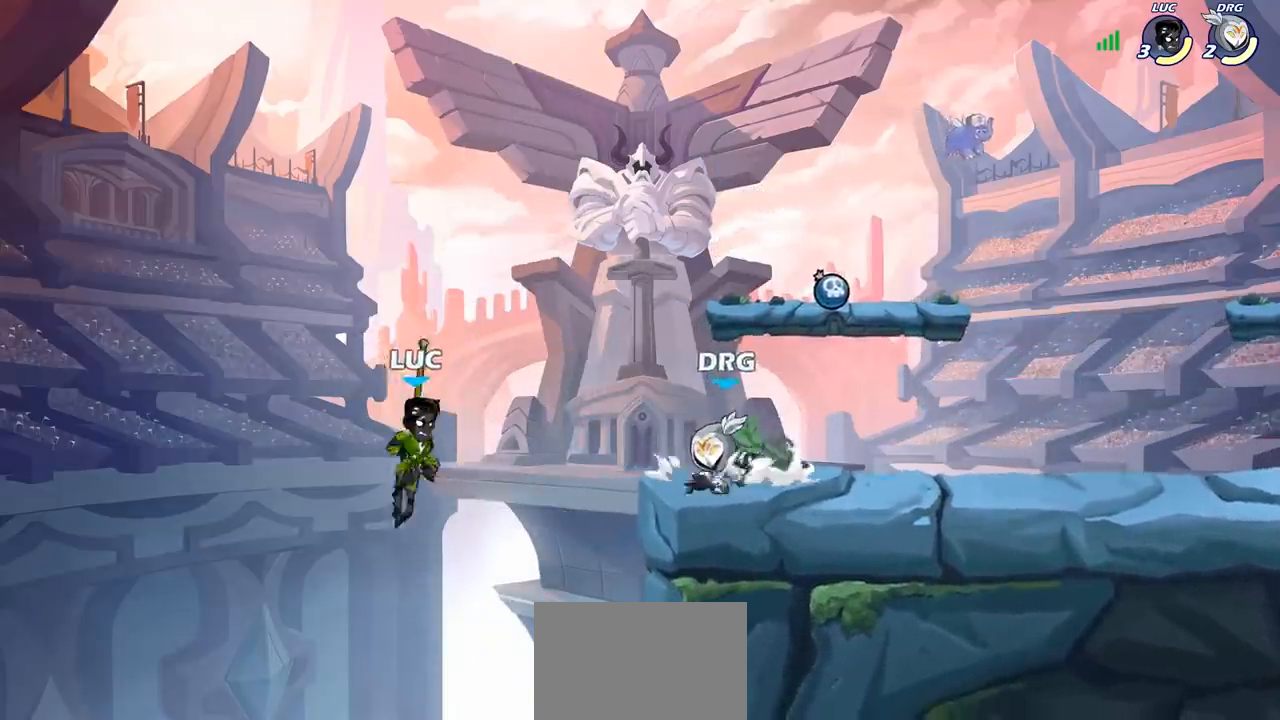
{"buttons": ["CIRCLE"], "left_stick": "up-right", "events": [[267, "left_stick", "up"], [317, "CROSS", "down"], [350, "left_stick", "left"], [417, "CIRCLE", "down"], [417, "CROSS", "up"], [467, "left_stick", "up-right"]]}
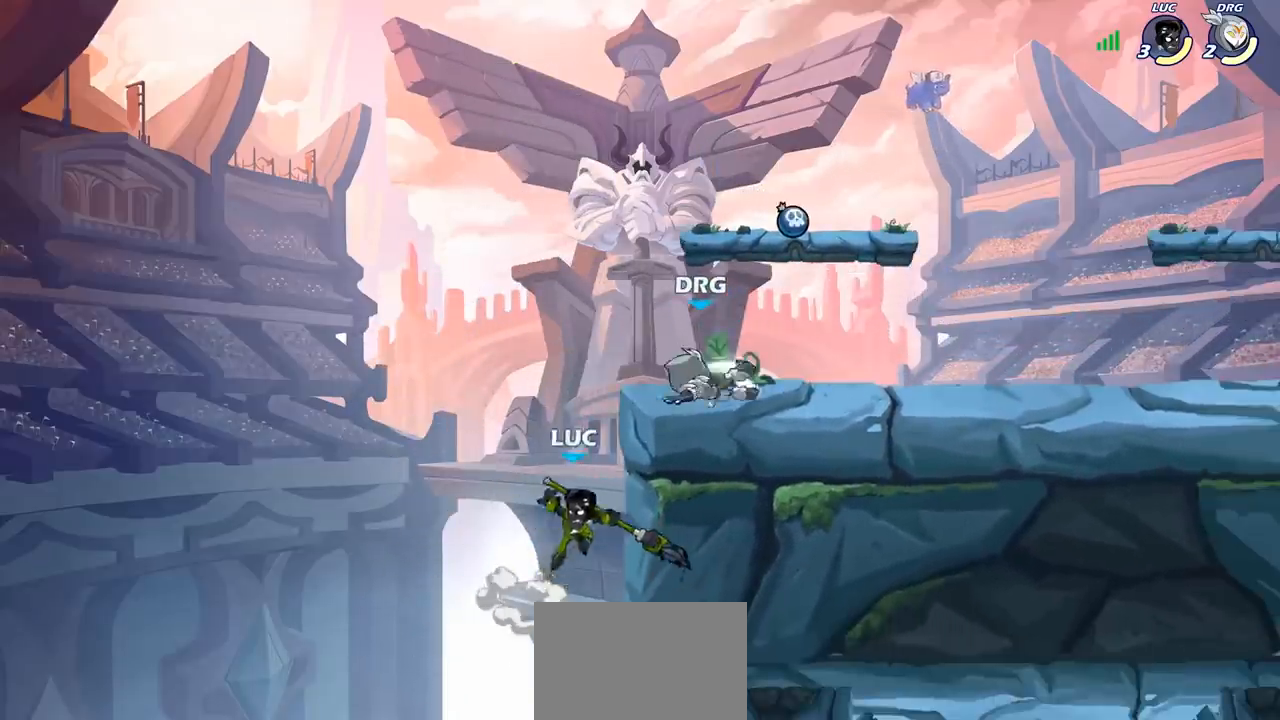
{"buttons": [], "left_stick": "up-right", "events": [[467, "CIRCLE", "up"]]}
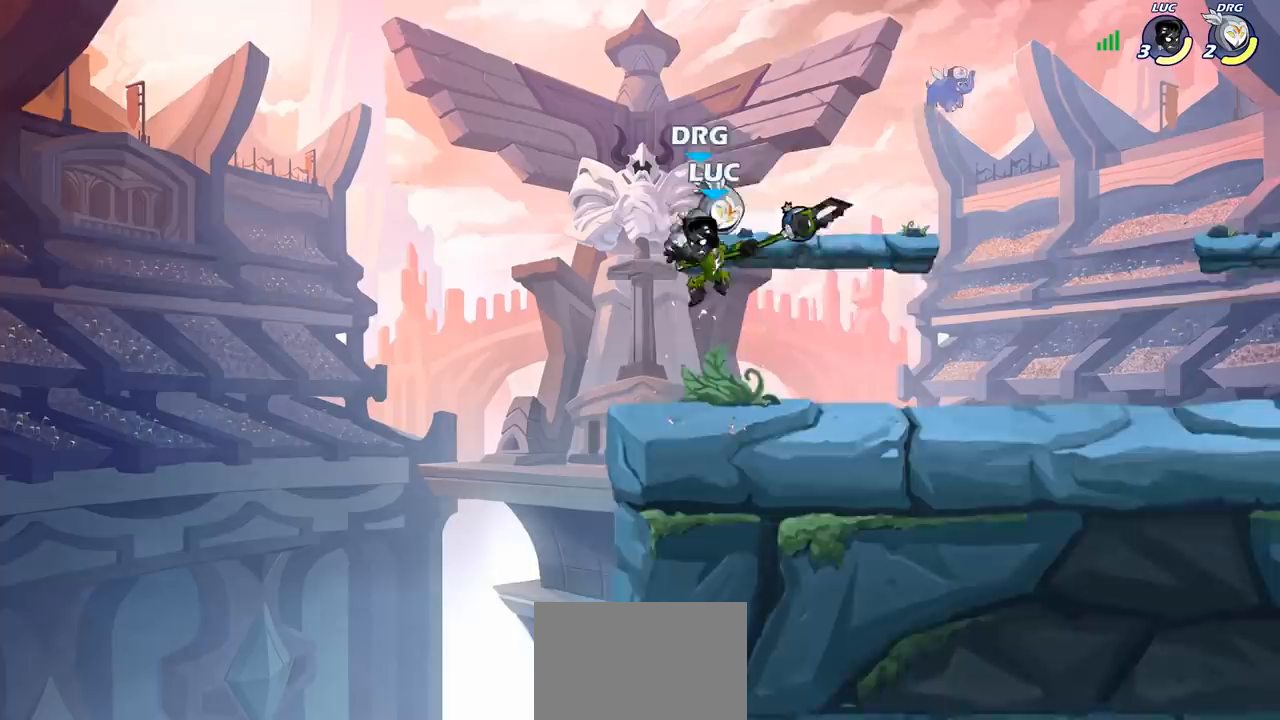
{"buttons": [], "left_stick": "center", "events": [[117, "left_stick", "up-left"], [217, "left_stick", "center"], [233, "SQUARE", "down"], [283, "SQUARE", "up"]]}
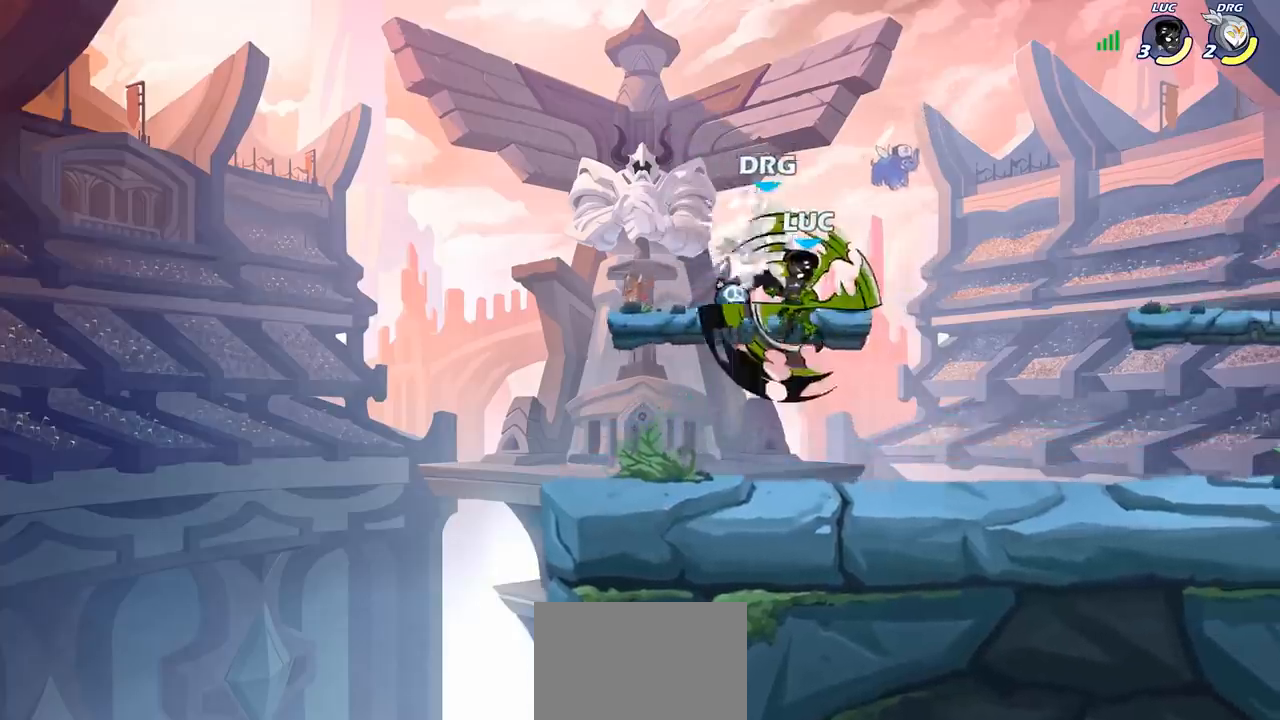
{"buttons": ["CIRCLE", "R2"], "left_stick": "center", "events": [[433, "R2", "down"], [450, "CIRCLE", "down"]]}
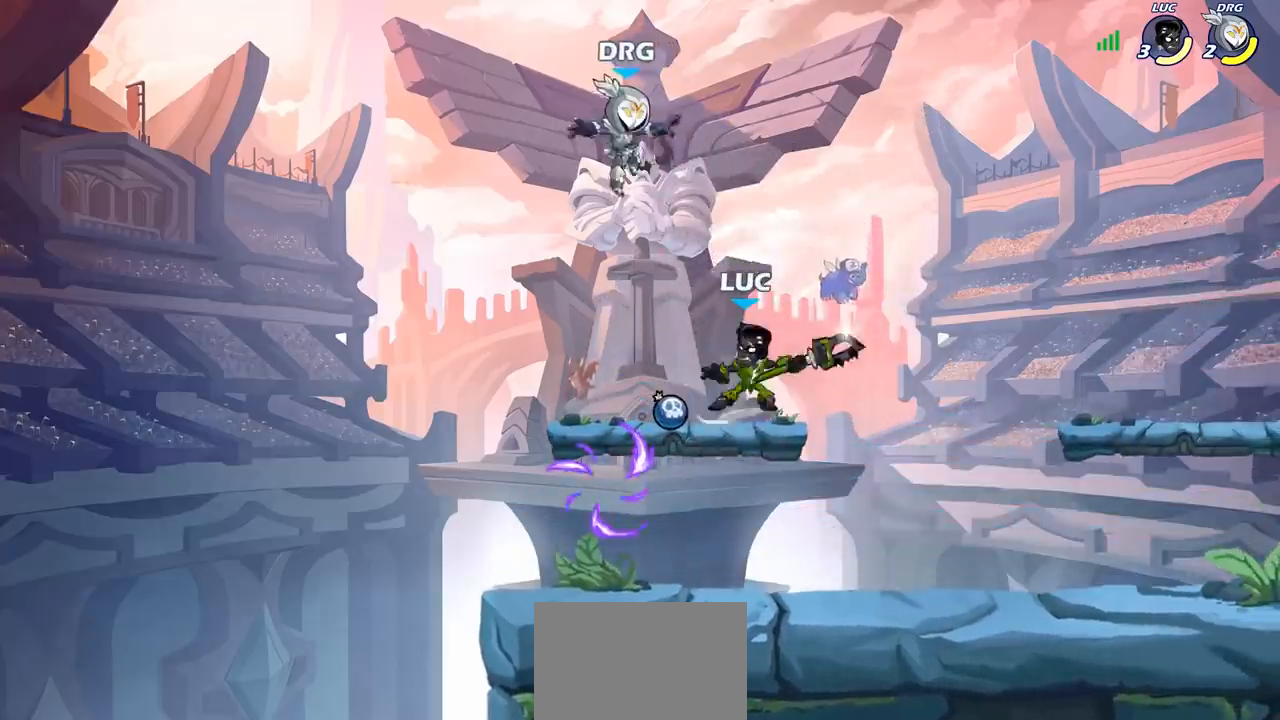
{"buttons": [], "left_stick": "center", "events": [[17, "R2", "up"], [33, "CIRCLE", "up"]]}
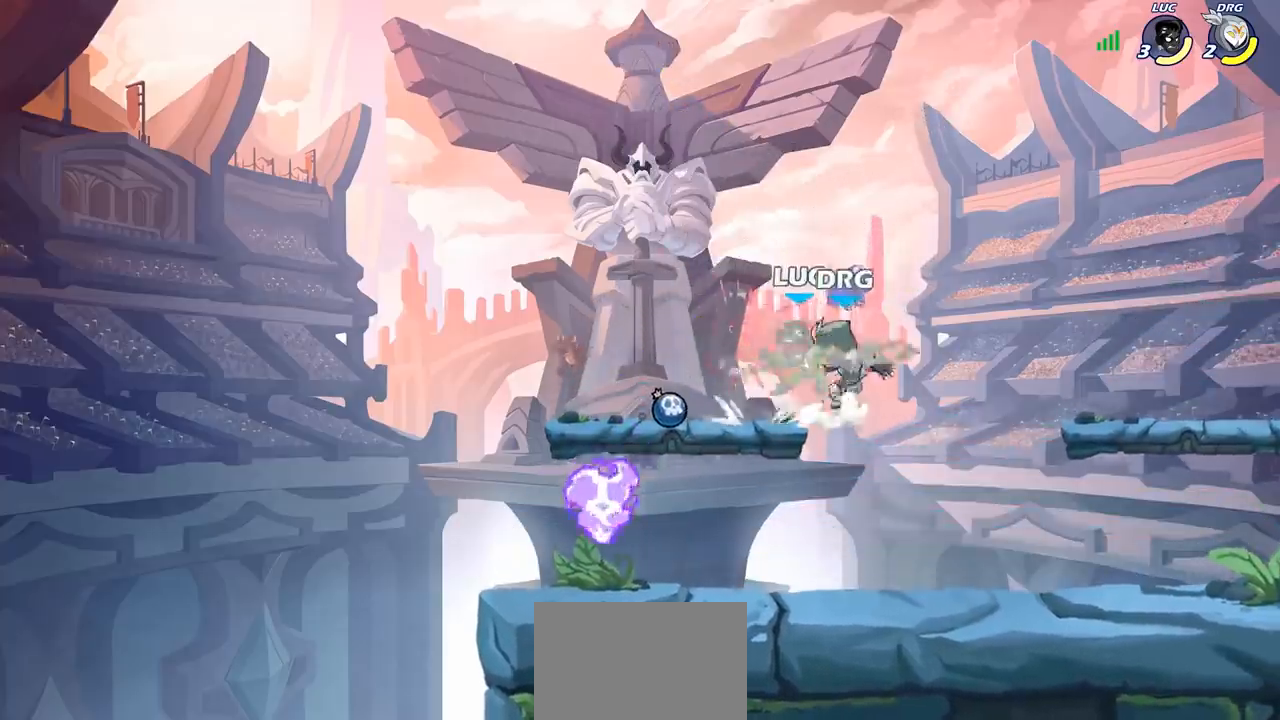
{"buttons": ["SQUARE"], "left_stick": "down-left", "events": [[200, "left_stick", "left"], [283, "left_stick", "down"], [367, "left_stick", "down-left"], [483, "SQUARE", "down"]]}
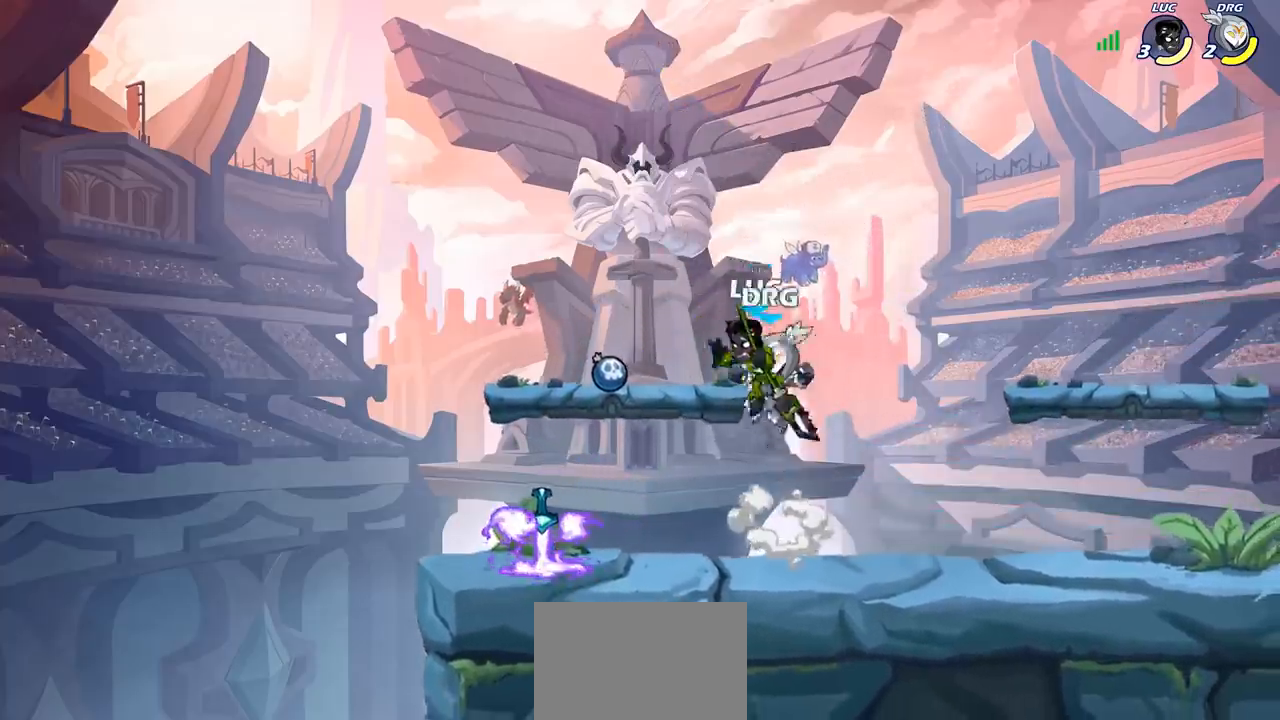
{"buttons": [], "left_stick": "center", "events": [[50, "left_stick", "center"], [67, "SQUARE", "up"]]}
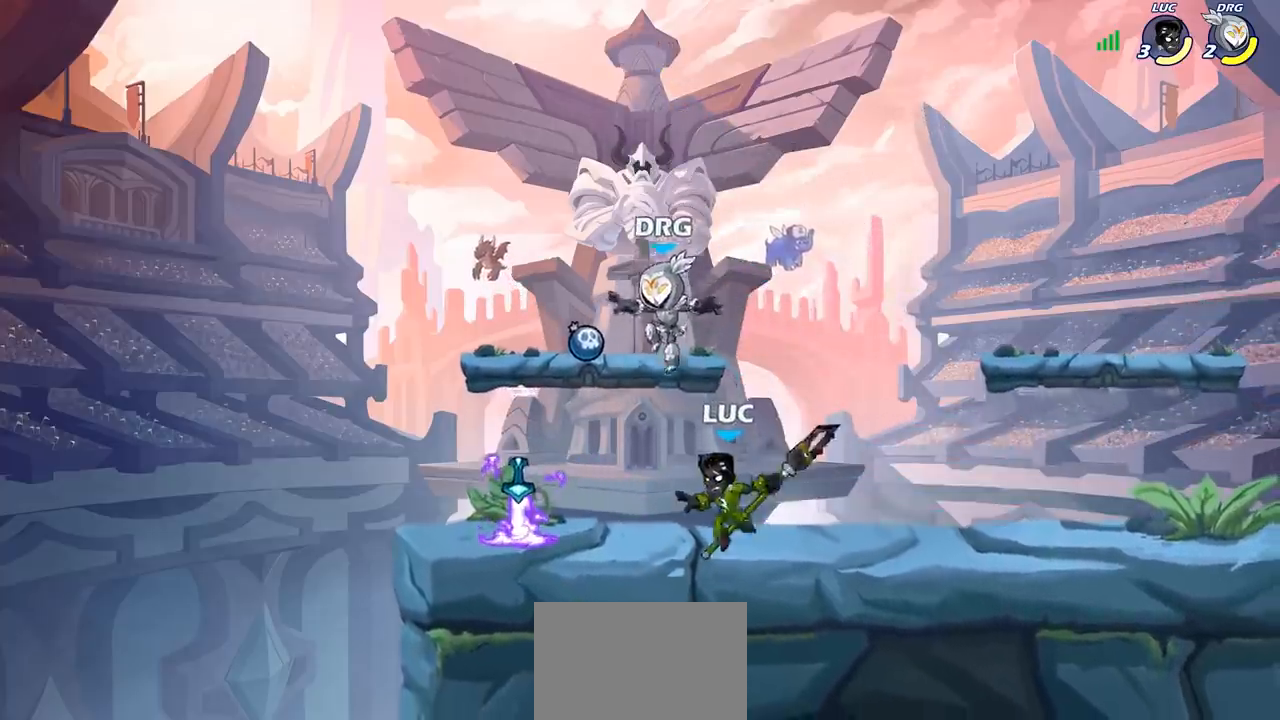
{"buttons": [], "left_stick": "center", "events": [[83, "left_stick", "down-left"], [117, "SQUARE", "down"], [167, "SQUARE", "up"], [217, "left_stick", "center"]]}
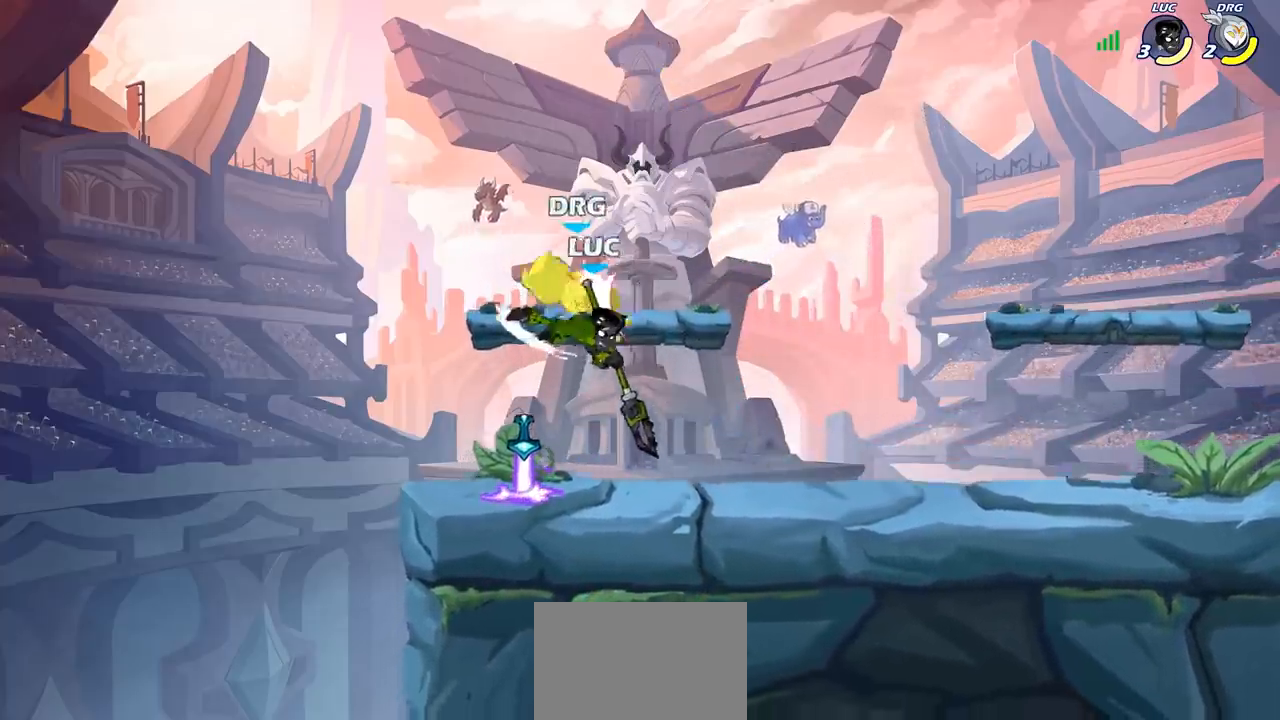
{"buttons": ["R2"], "left_stick": "down", "events": [[433, "R2", "down"], [450, "left_stick", "down"]]}
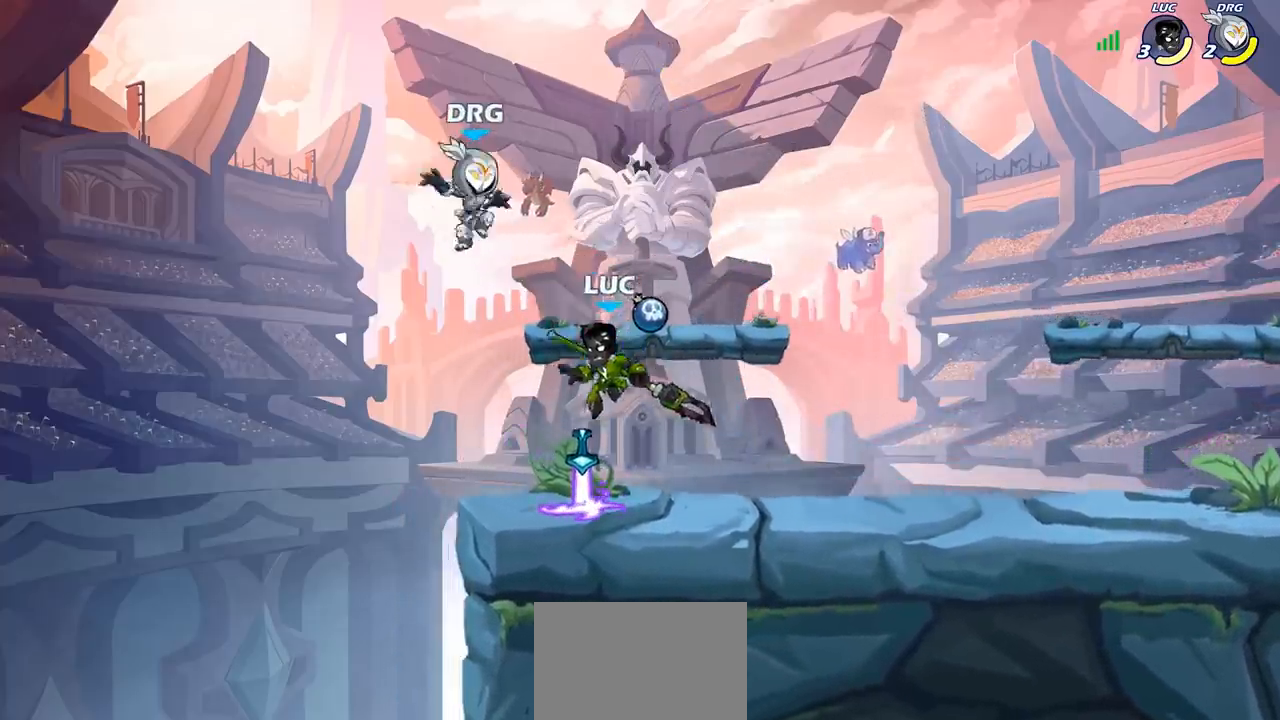
{"buttons": [], "left_stick": "left", "events": [[17, "R2", "up"], [17, "SQUARE", "down"], [50, "left_stick", "center"], [83, "SQUARE", "up"], [483, "left_stick", "left"]]}
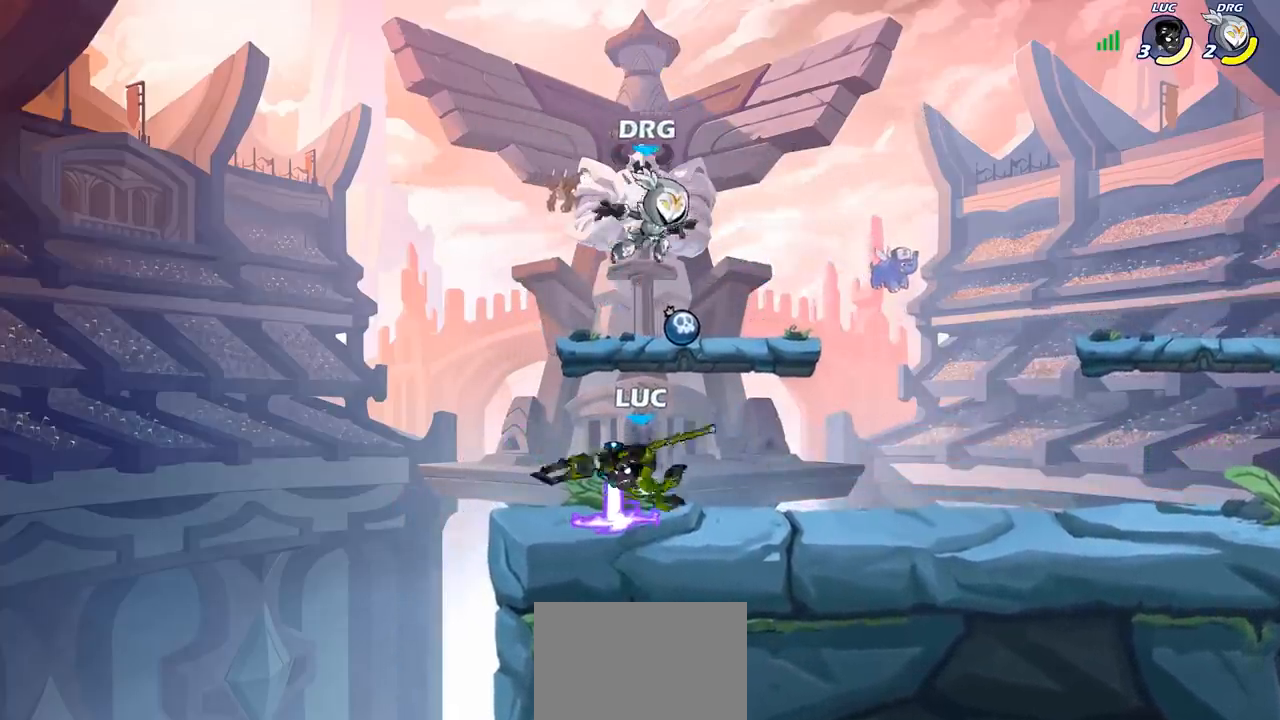
{"buttons": [], "left_stick": "center", "events": [[367, "left_stick", "right"], [500, "left_stick", "center"]]}
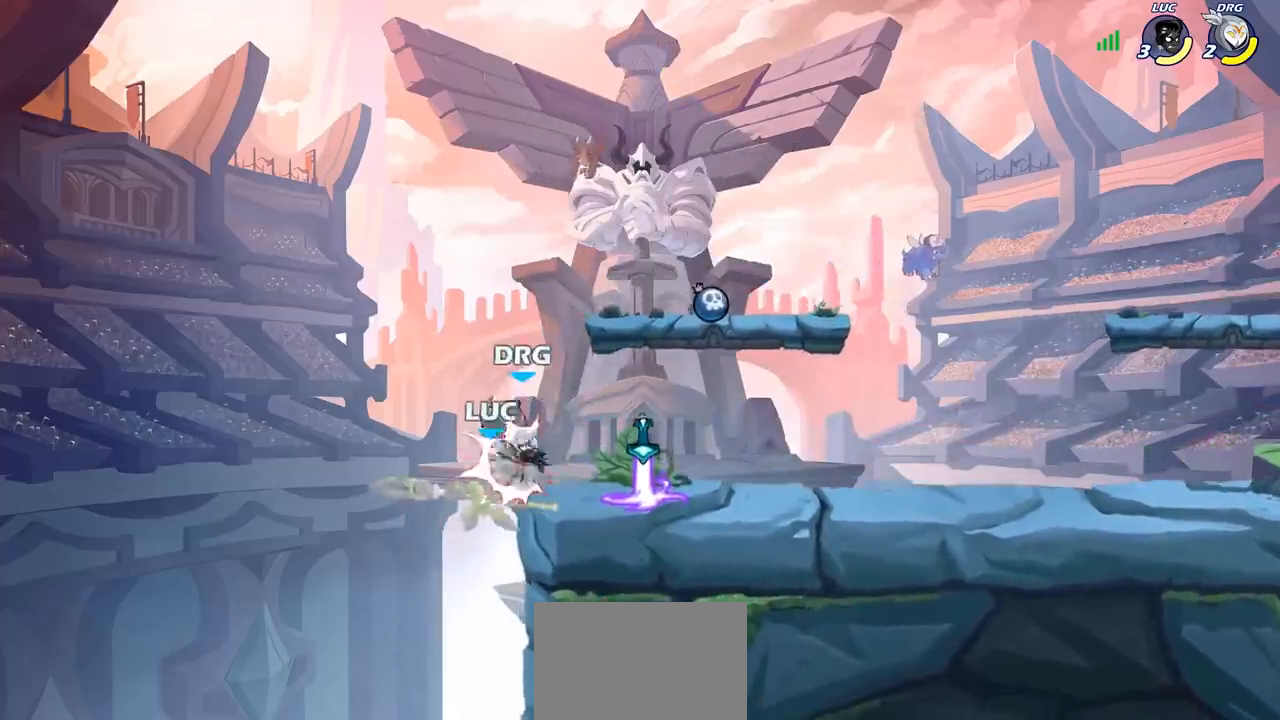
{"buttons": [], "left_stick": "center", "events": [[283, "CROSS", "down"], [317, "left_stick", "right"], [383, "SQUARE", "down"], [400, "CROSS", "up"], [433, "SQUARE", "up"], [450, "left_stick", "center"]]}
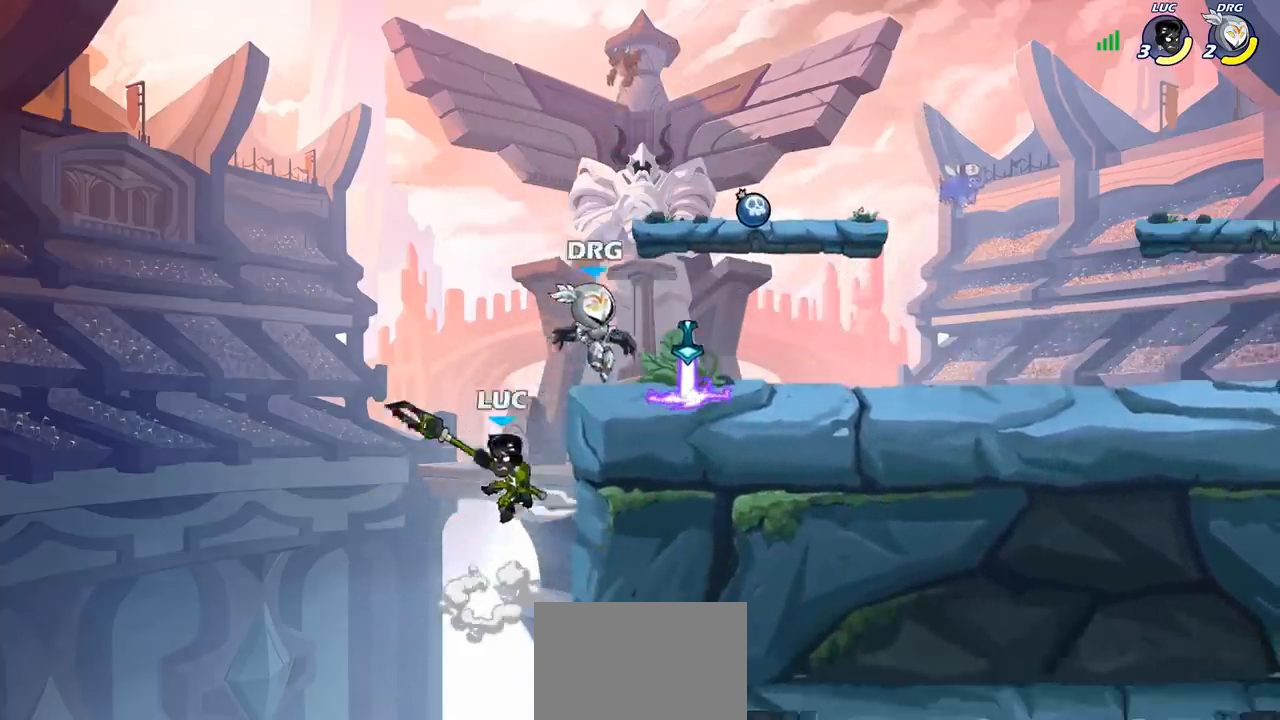
{"buttons": [], "left_stick": "right", "events": [[33, "left_stick", "left"], [417, "left_stick", "right"]]}
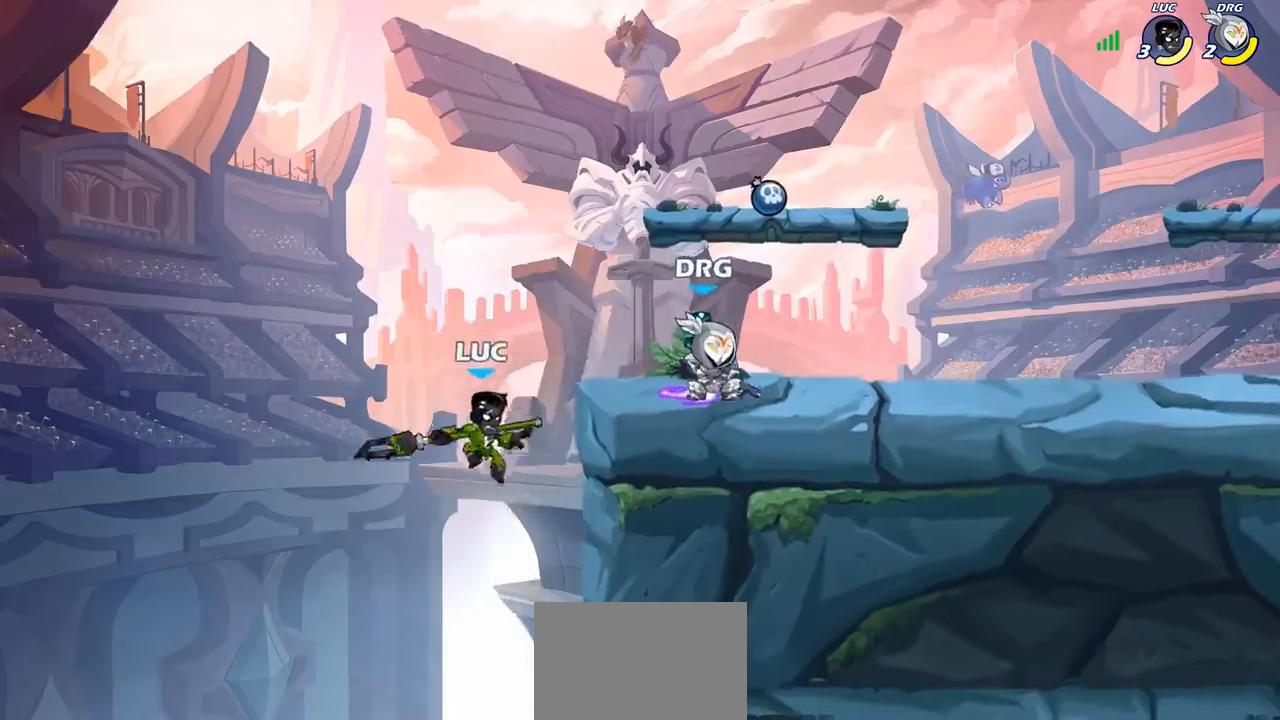
{"buttons": [], "left_stick": "right", "events": [[33, "CROSS", "down"], [83, "CIRCLE", "down"], [83, "CROSS", "up"], [467, "CIRCLE", "up"]]}
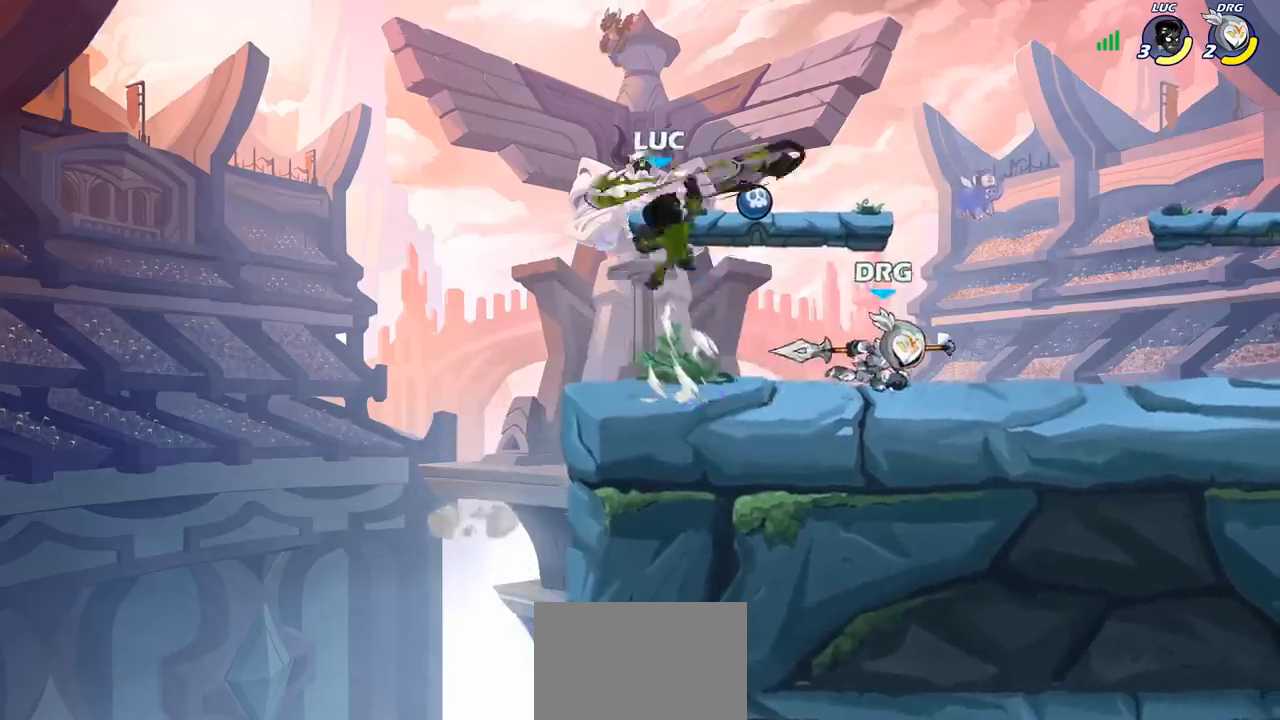
{"buttons": [], "left_stick": "left", "events": [[250, "left_stick", "up"], [300, "left_stick", "up-left"], [400, "left_stick", "left"]]}
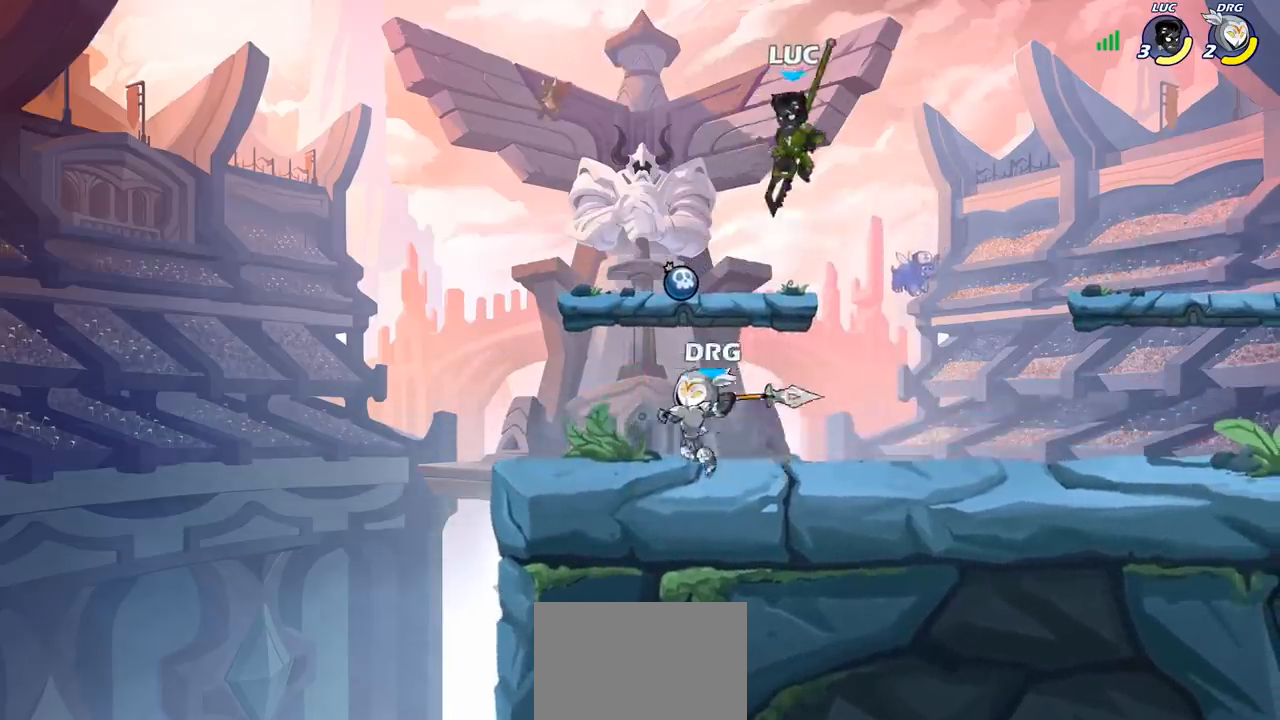
{"buttons": [], "left_stick": "center", "events": [[133, "left_stick", "down"], [283, "SQUARE", "down"], [300, "left_stick", "center"], [333, "SQUARE", "up"]]}
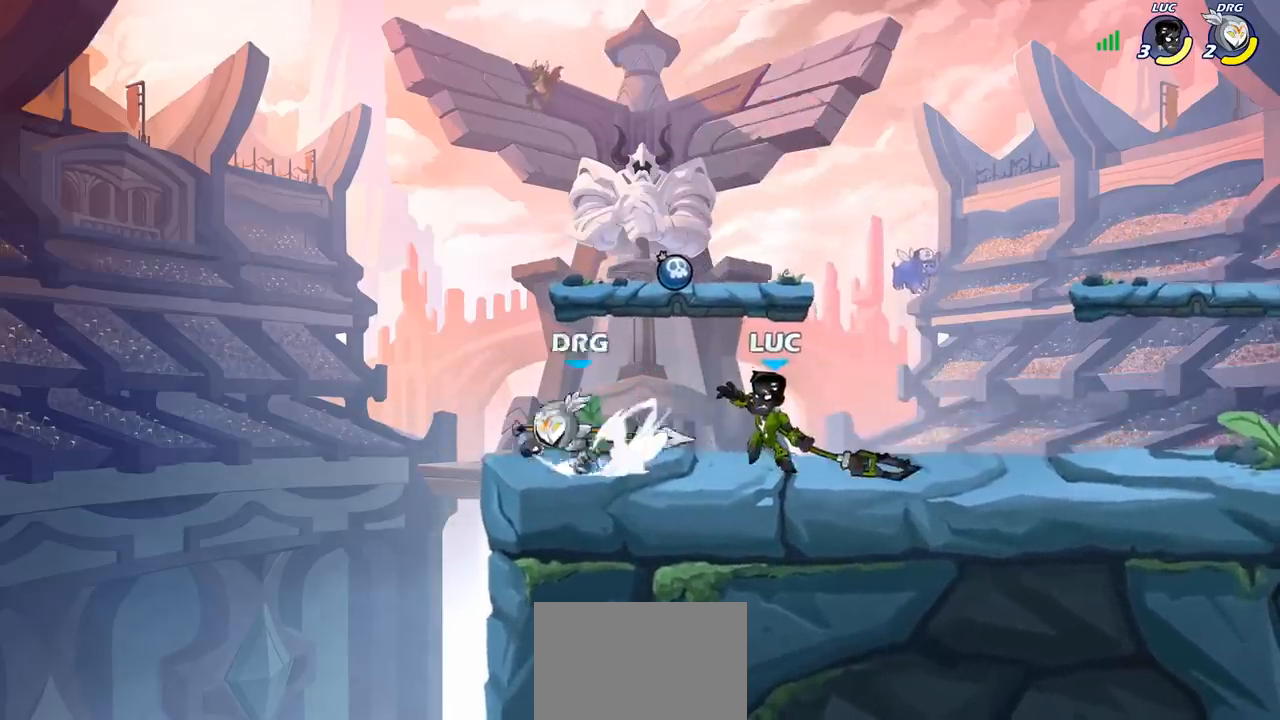
{"buttons": [], "left_stick": "right", "events": [[333, "left_stick", "right"]]}
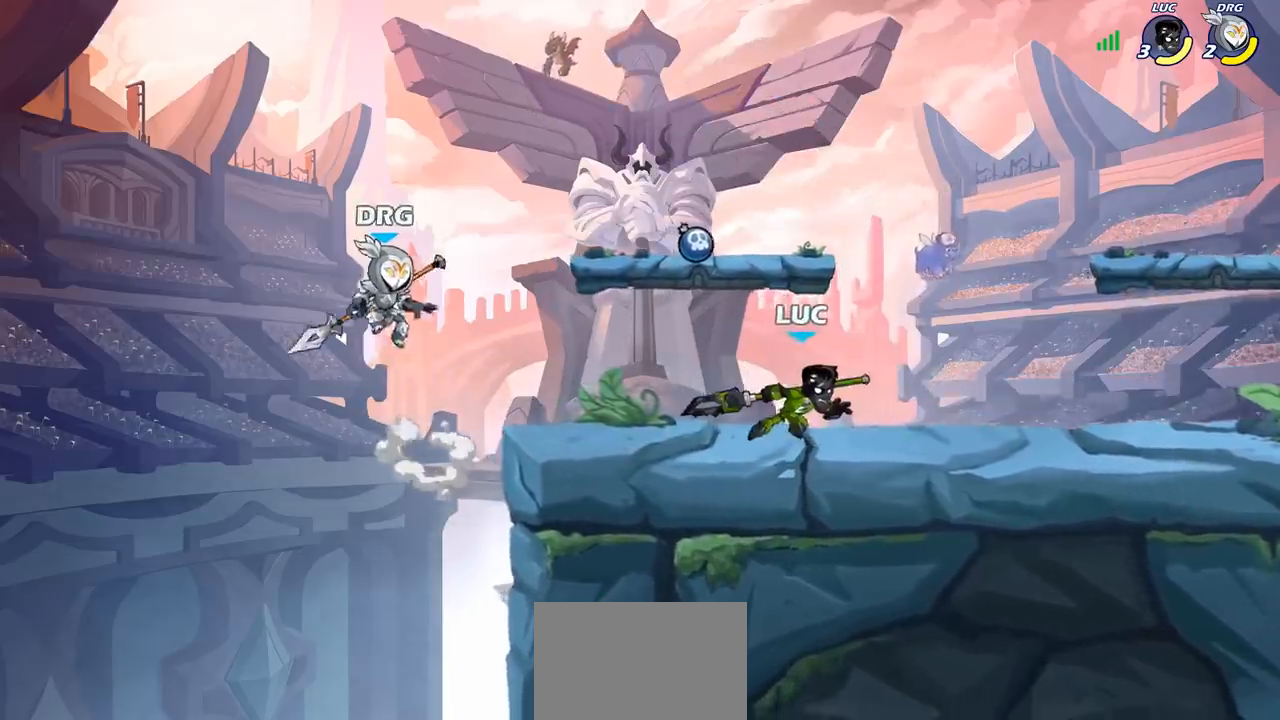
{"buttons": [], "left_stick": "left", "events": [[450, "left_stick", "left"]]}
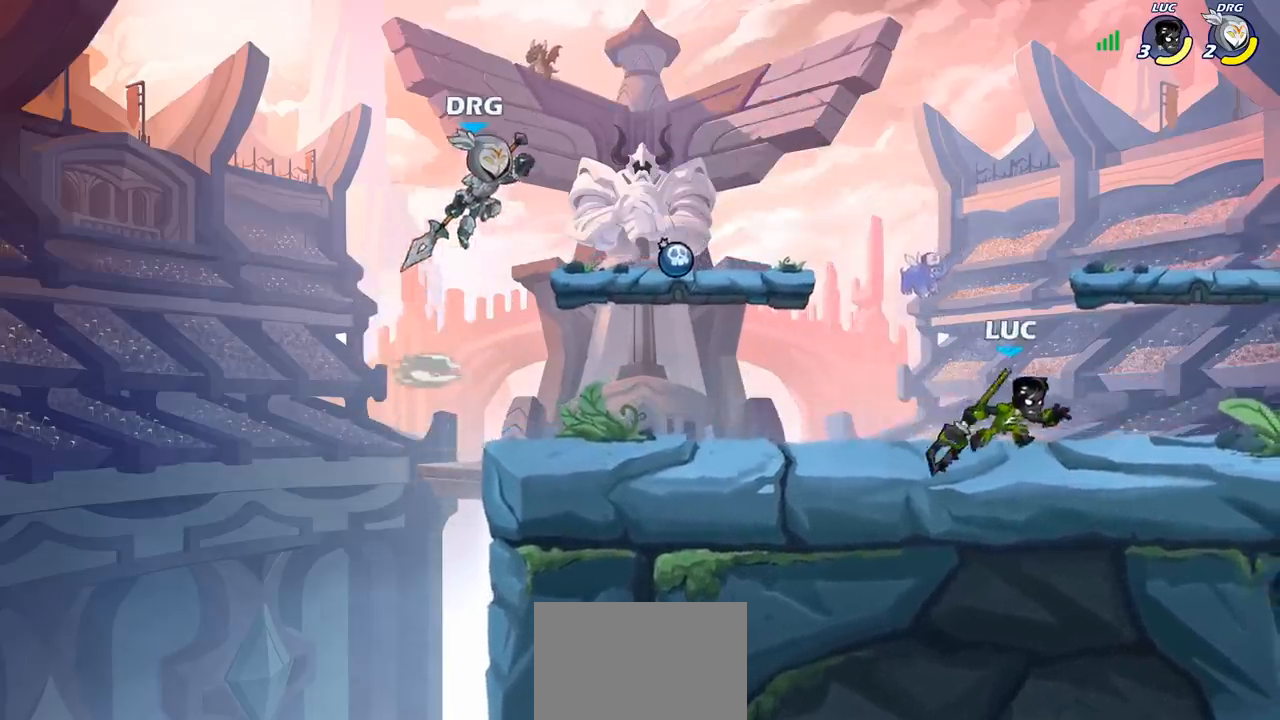
{"buttons": [], "left_stick": "left", "events": [[17, "CIRCLE", "down"], [83, "CIRCLE", "up"], [100, "left_stick", "center"], [250, "left_stick", "left"]]}
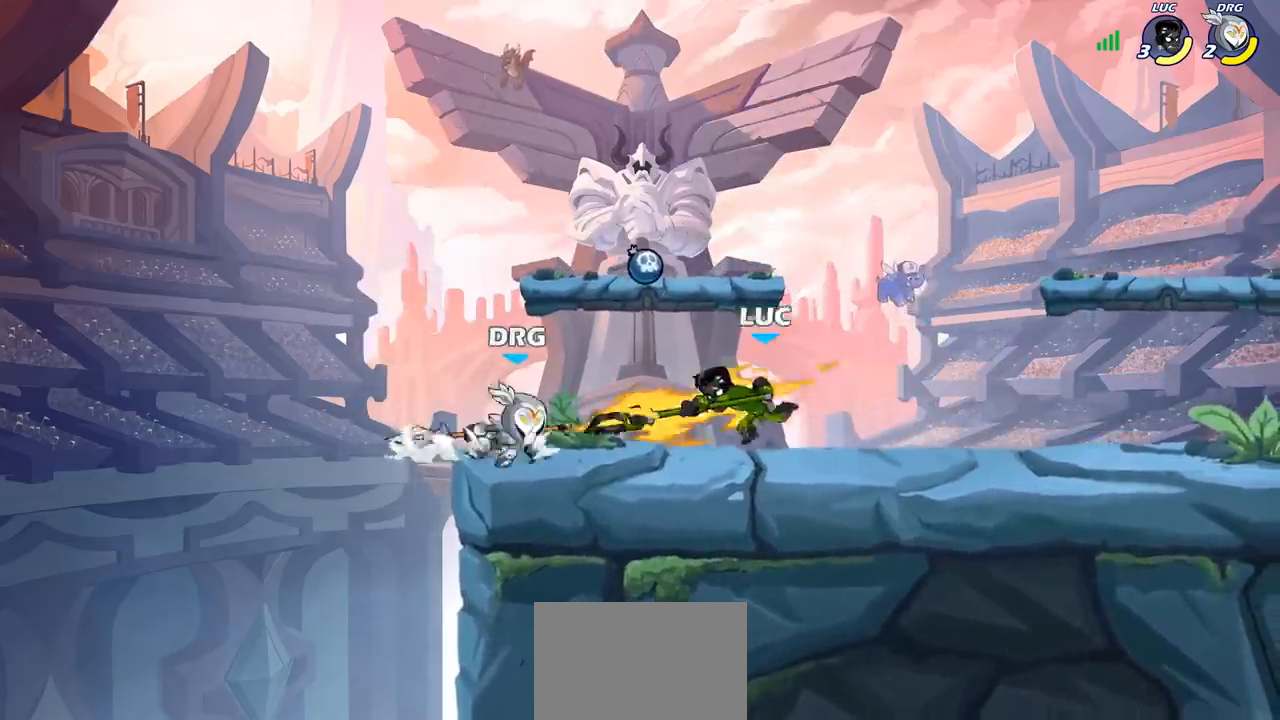
{"buttons": [], "left_stick": "up-right", "events": [[150, "left_stick", "center"], [333, "left_stick", "up-right"], [383, "CROSS", "down"], [483, "CROSS", "up"]]}
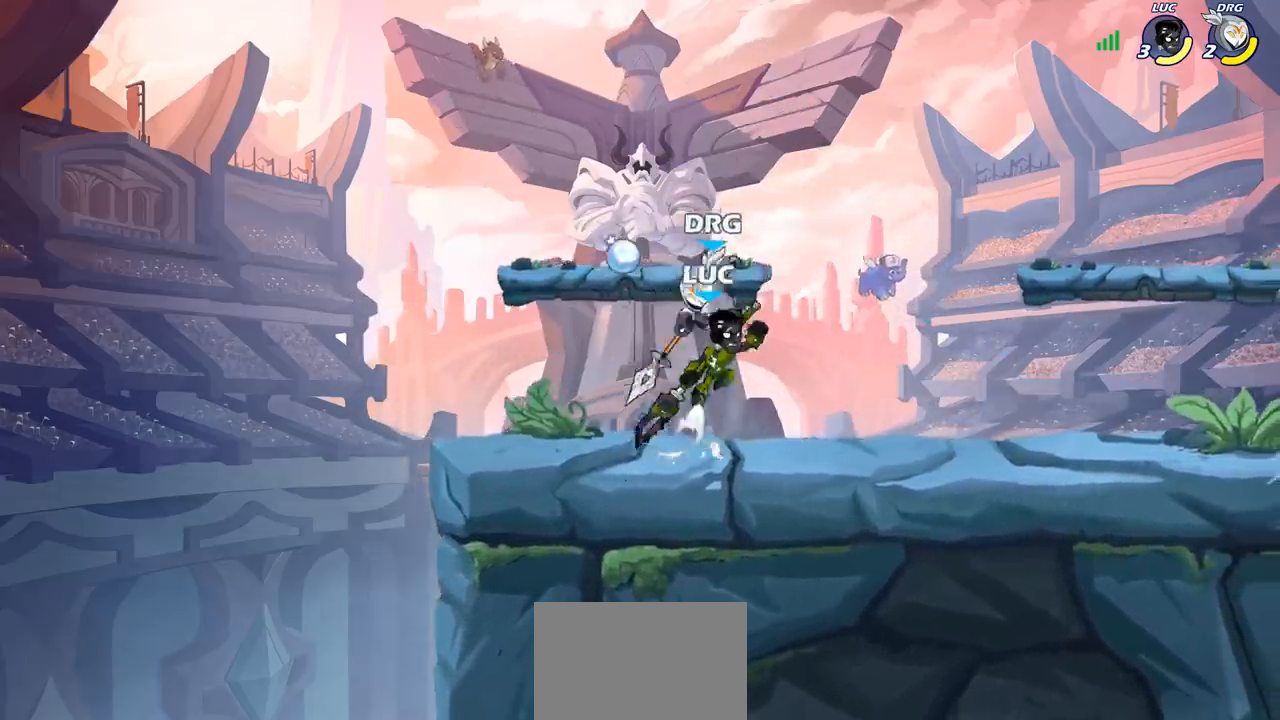
{"buttons": ["SQUARE"], "left_stick": "center", "events": [[67, "R2", "down"], [83, "left_stick", "up"], [217, "R2", "up"], [267, "left_stick", "left"], [417, "left_stick", "center"], [467, "SQUARE", "down"]]}
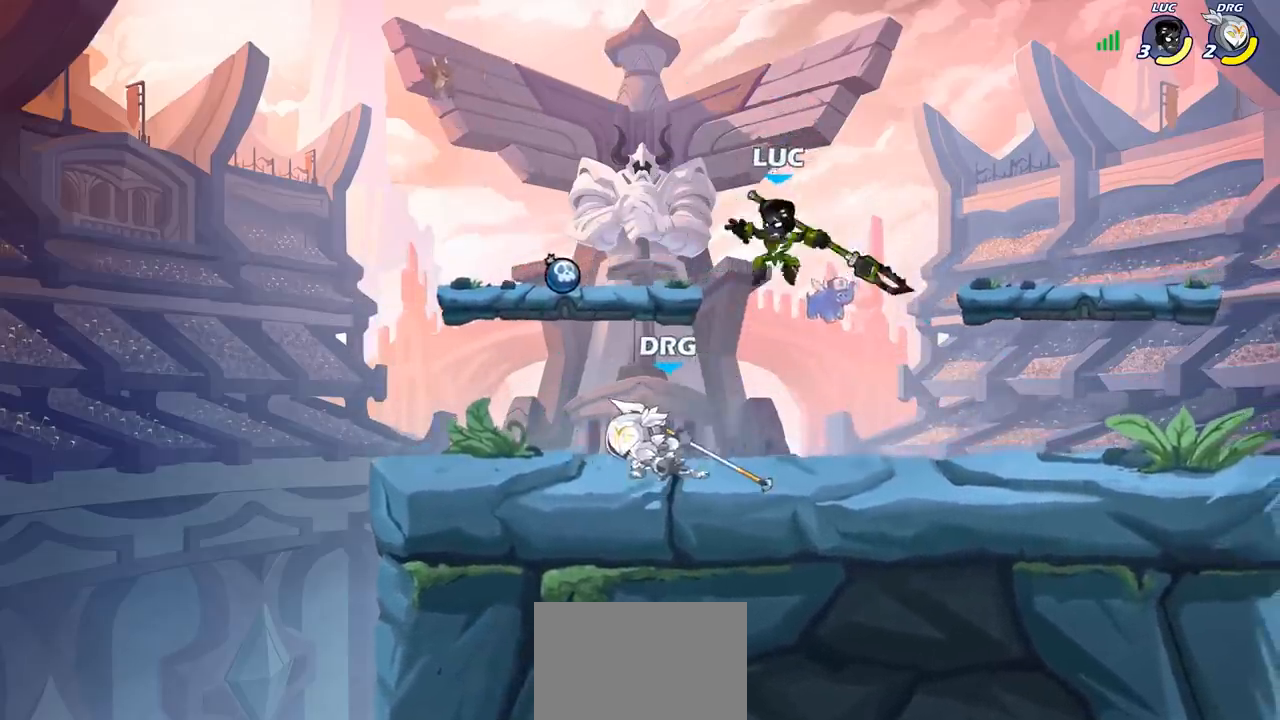
{"buttons": [], "left_stick": "left", "events": [[67, "SQUARE", "up"], [117, "left_stick", "left"]]}
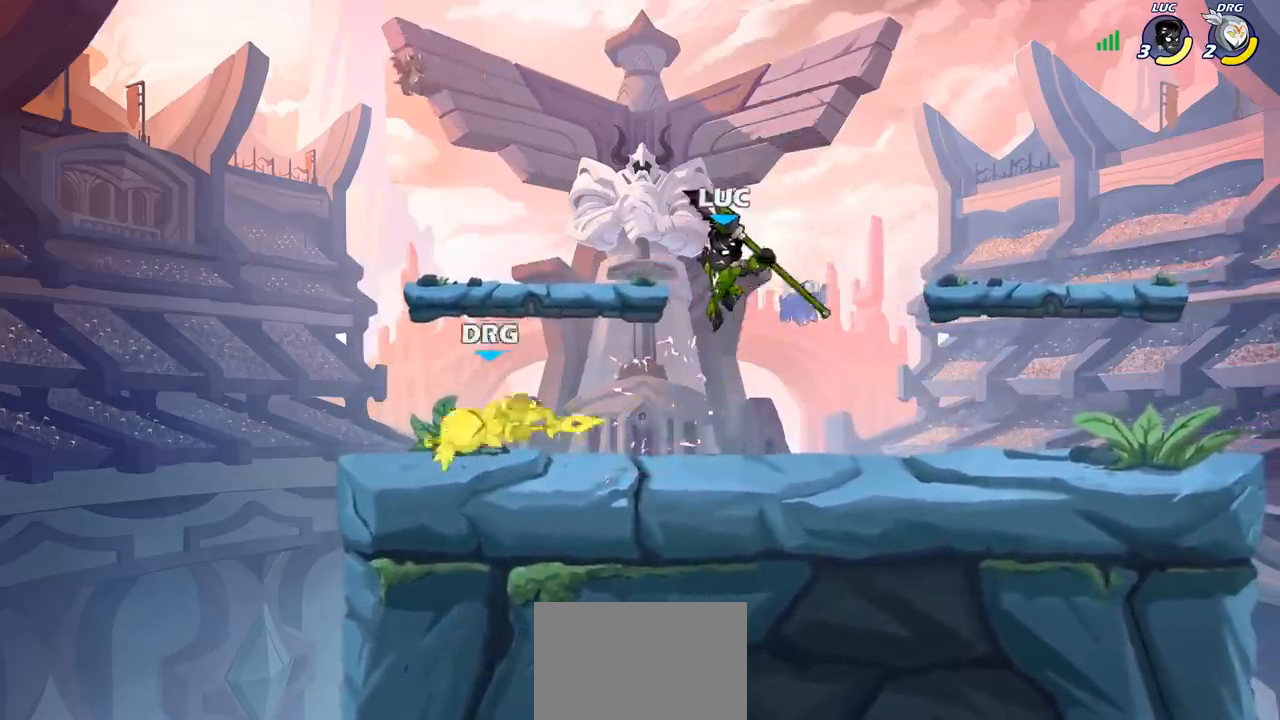
{"buttons": [], "left_stick": "left", "events": [[200, "SQUARE", "down"], [283, "SQUARE", "up"]]}
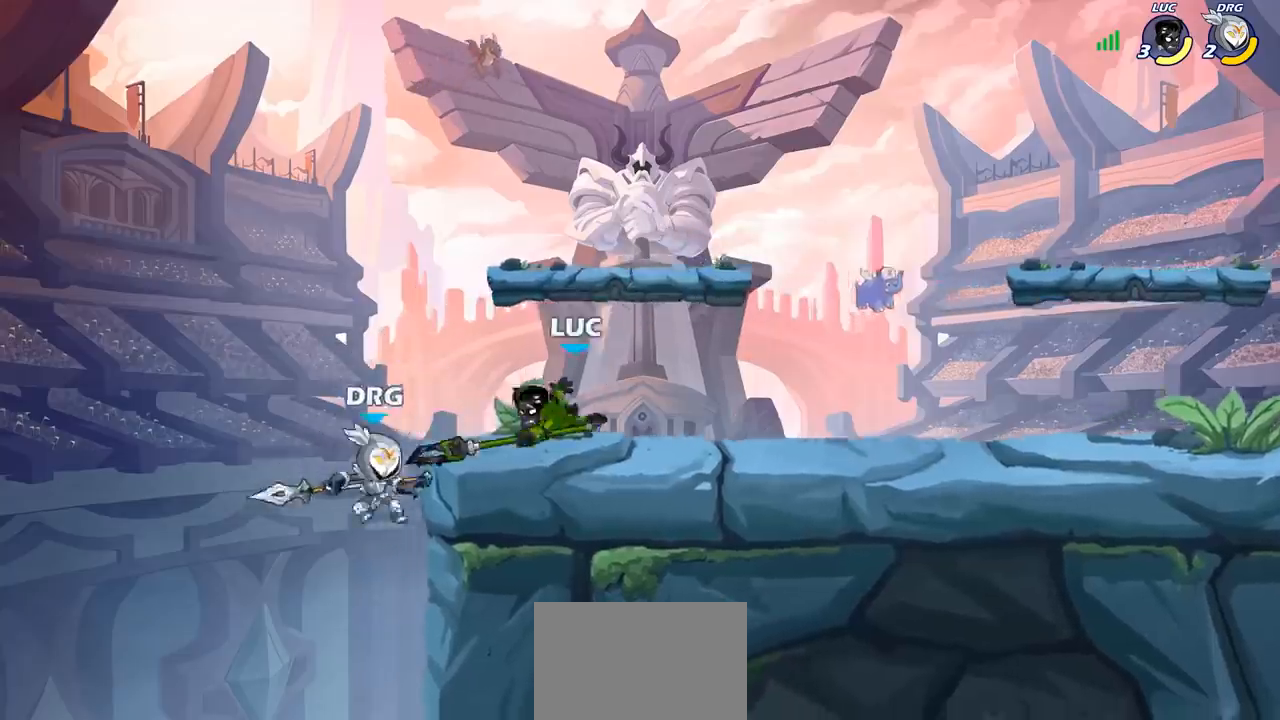
{"buttons": ["CIRCLE"], "left_stick": "down", "events": [[367, "left_stick", "down"], [417, "CROSS", "down"], [450, "CIRCLE", "down"], [467, "CROSS", "up"]]}